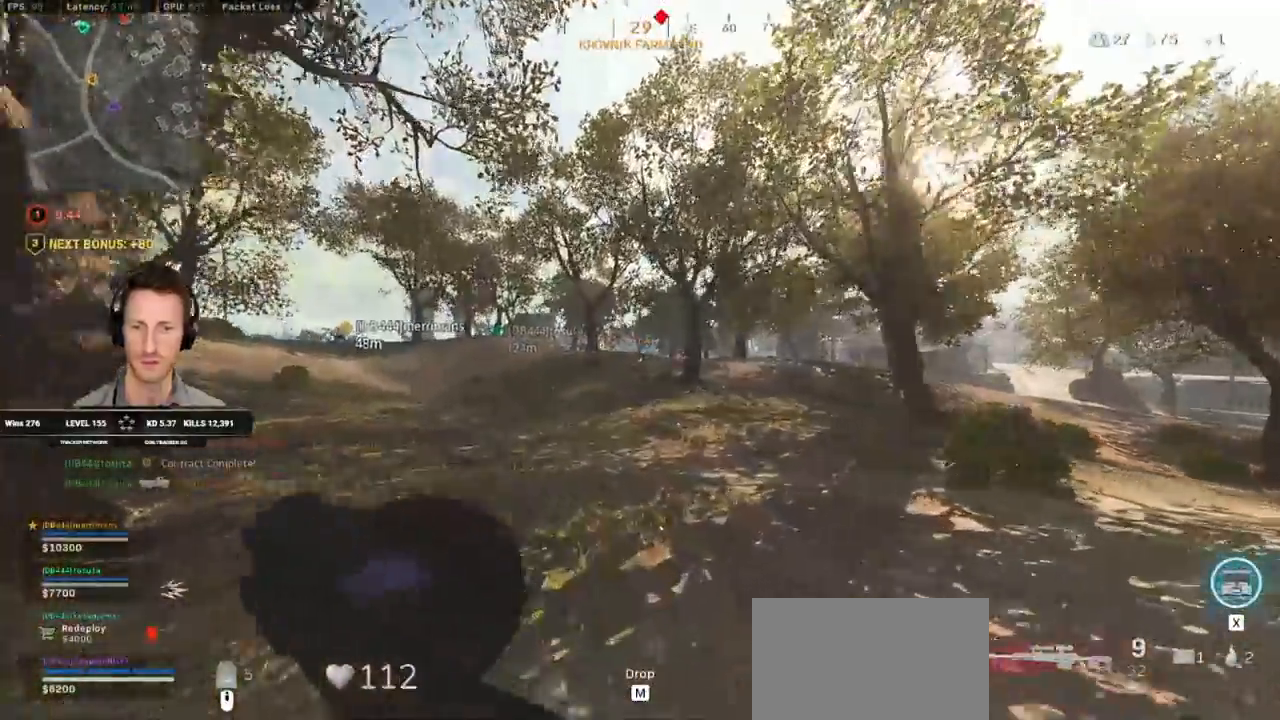
Gameplay with keyboard and mouse; each line is a JSON object with the keys and mouse buttons held at the frame after it. "events" lists presses ("down") and releases ("up") of "1", "2", "3", "4", "5", "a", "alt", "b", "c", "ctrl", "d", "e", "f", "g", "q", "r", "s", "shift", "space", "t", "tab", "v", "w", "x", "z", "mouse_left", "mouse_wheel", "mouse_right", "mouse_mb4" and "mouse_mb5" between this image and that frame as [ms after this image, input, new state], when the widget could be followed in between. "mouse_left", "mouse_wheel", "mouse_right", "mouse_mb4", "mouse_mb5" = the "left", "wheel", "right", "mb4", "mb5" buttons of the "mouse" list. No other keys are recorded. "wheel" means that the mouse wheel is clicked or scrolled. Mouse movement is not recorded.
{"keys": ["a", "shift", "w"], "mouse": [], "events": []}
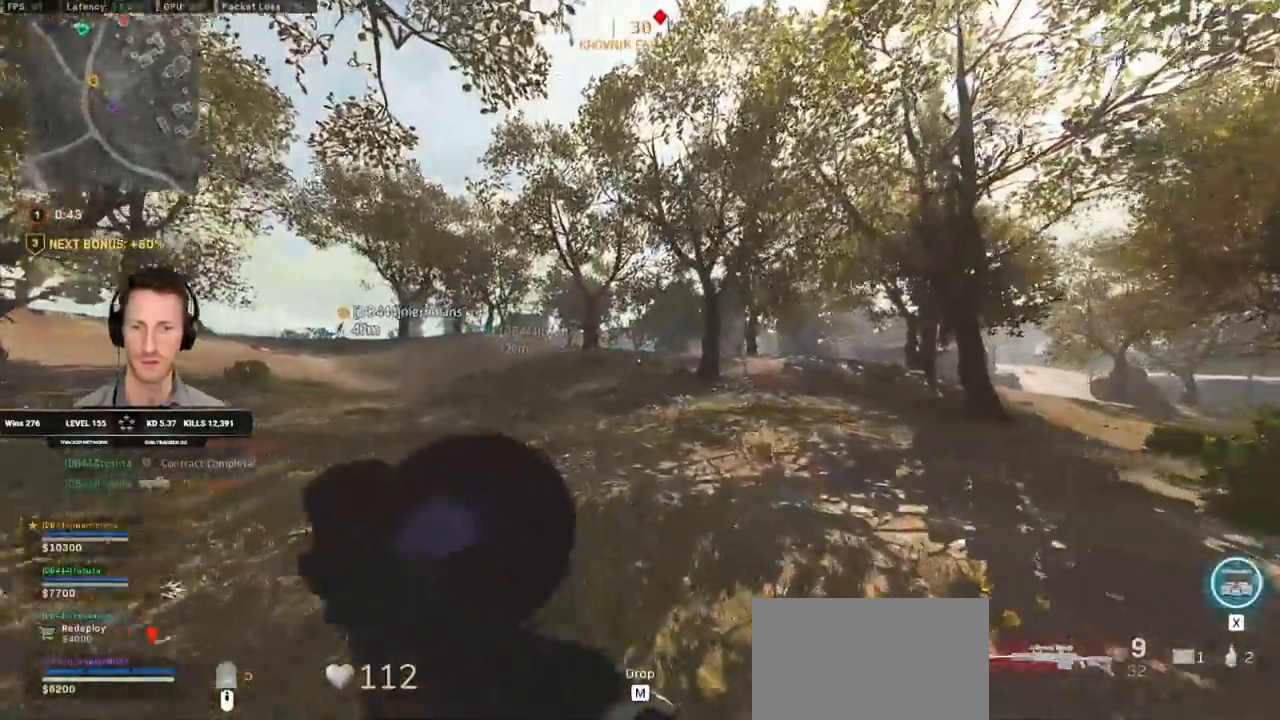
{"keys": ["shift", "w"], "mouse": [], "events": [[200, "a", "up"]]}
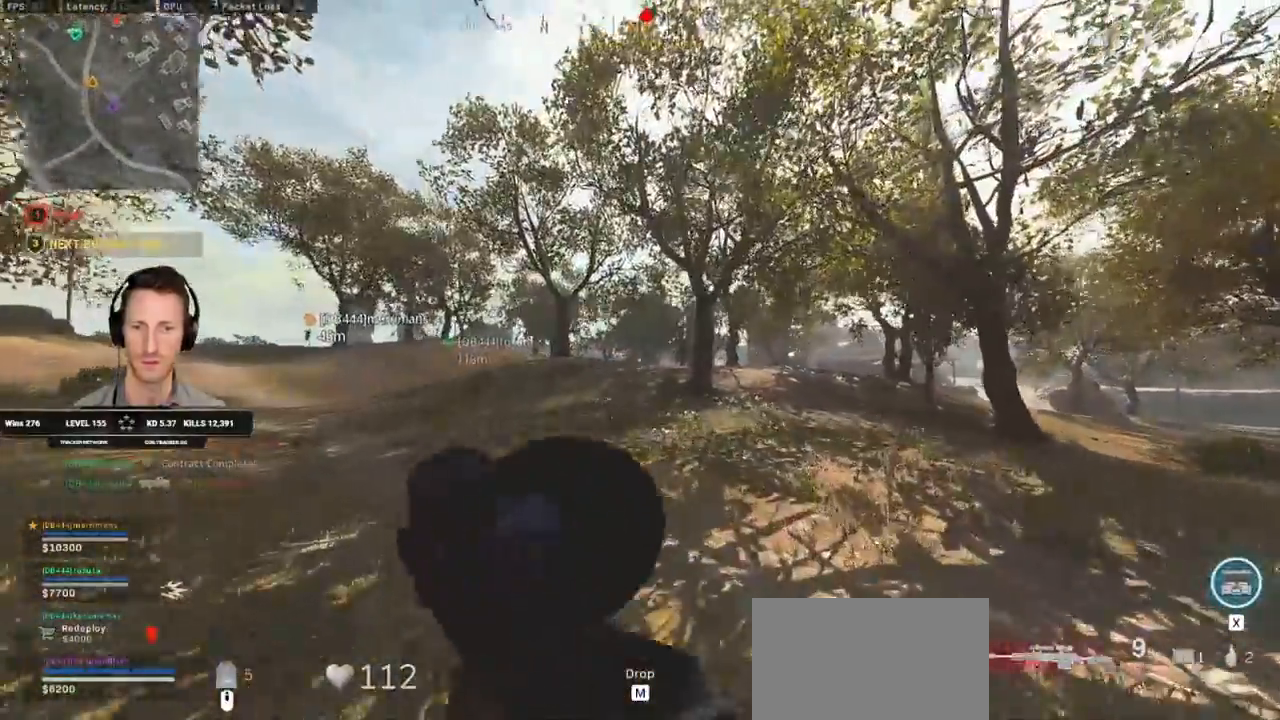
{"keys": ["shift", "w"], "mouse": ["right"], "events": [[333, "d", "down"], [450, "d", "up"], [467, "mouse_right", "down"]]}
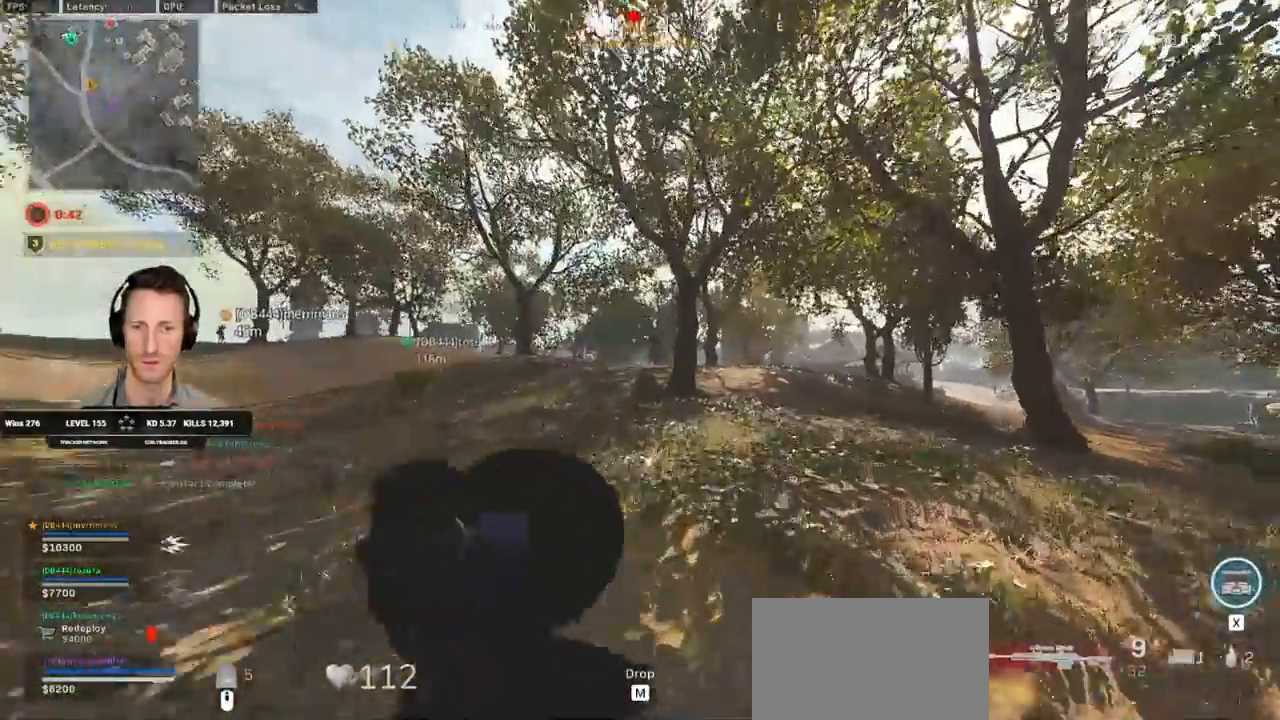
{"keys": ["a", "w"], "mouse": ["right"], "events": [[33, "a", "down"], [117, "shift", "up"]]}
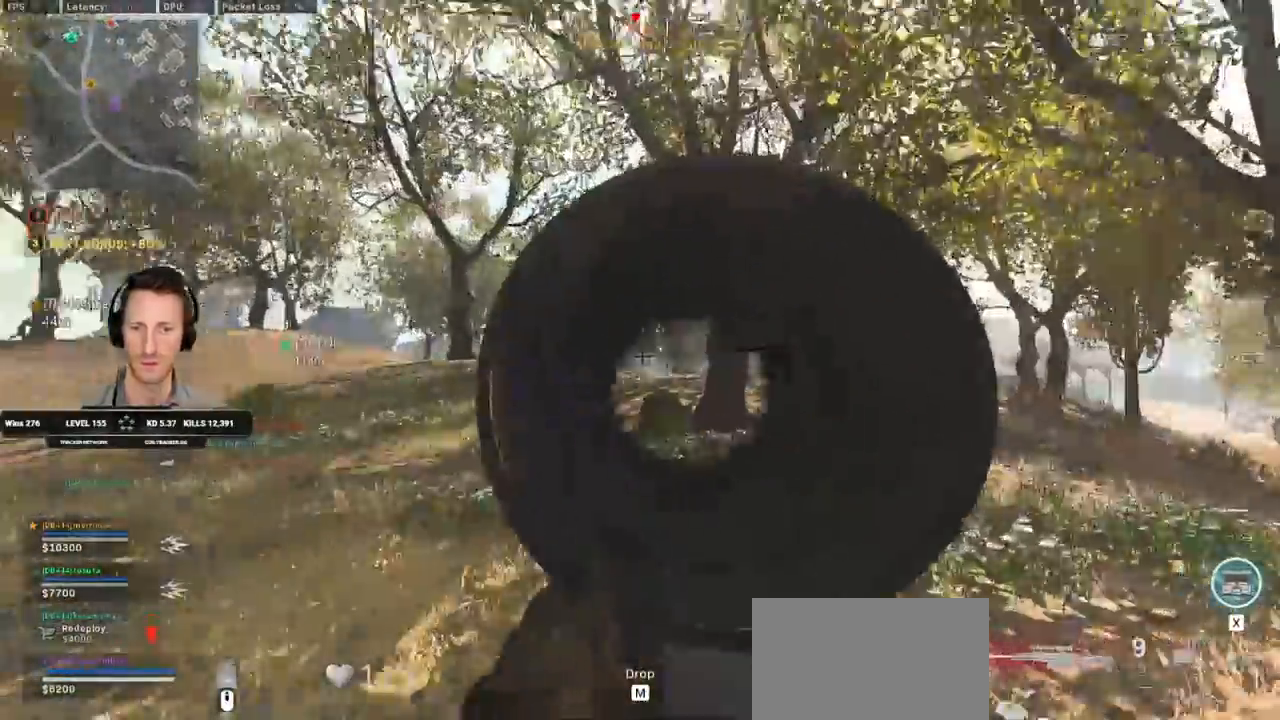
{"keys": ["a", "w"], "mouse": ["right"], "events": []}